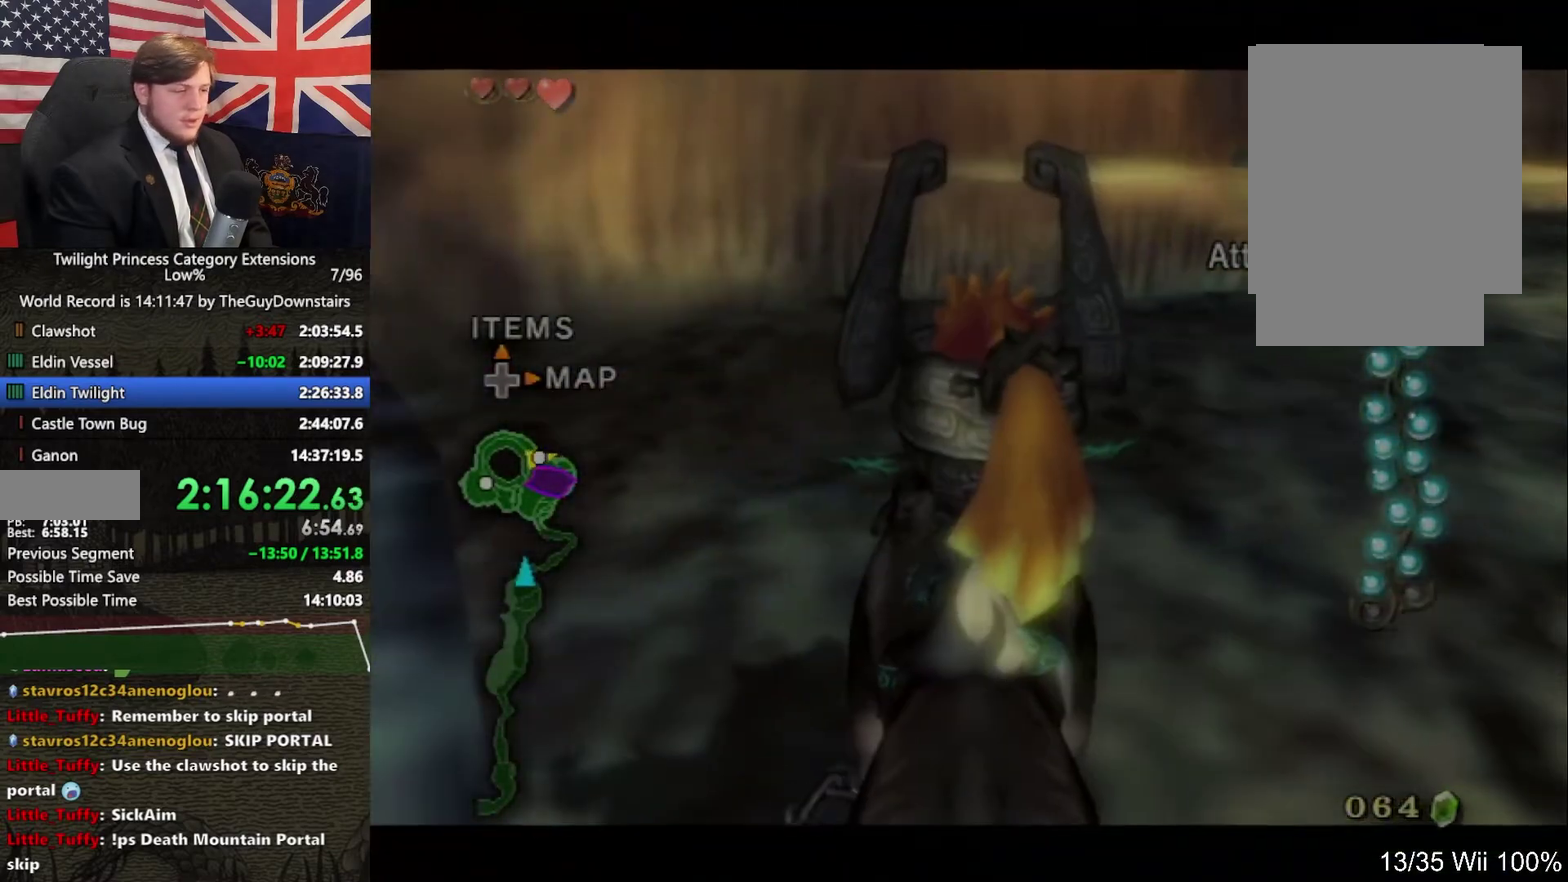
Gameplay with a controller (Nintendo layout); each line is a JSON object with the inputs held at the frame after it. "events" lists button and stick changes between this image and that frame as [ms after this image, input, new state], when the widget could be followed in between. This overlay highlights the sticks when they move; stick clicks (L3 R3) are not distinguishable. Not read: L3 R3.
{"buttons": ["L1"], "left_stick": "center", "right_stick": "center", "events": [[133, "A", "down"], [200, "A", "up"]]}
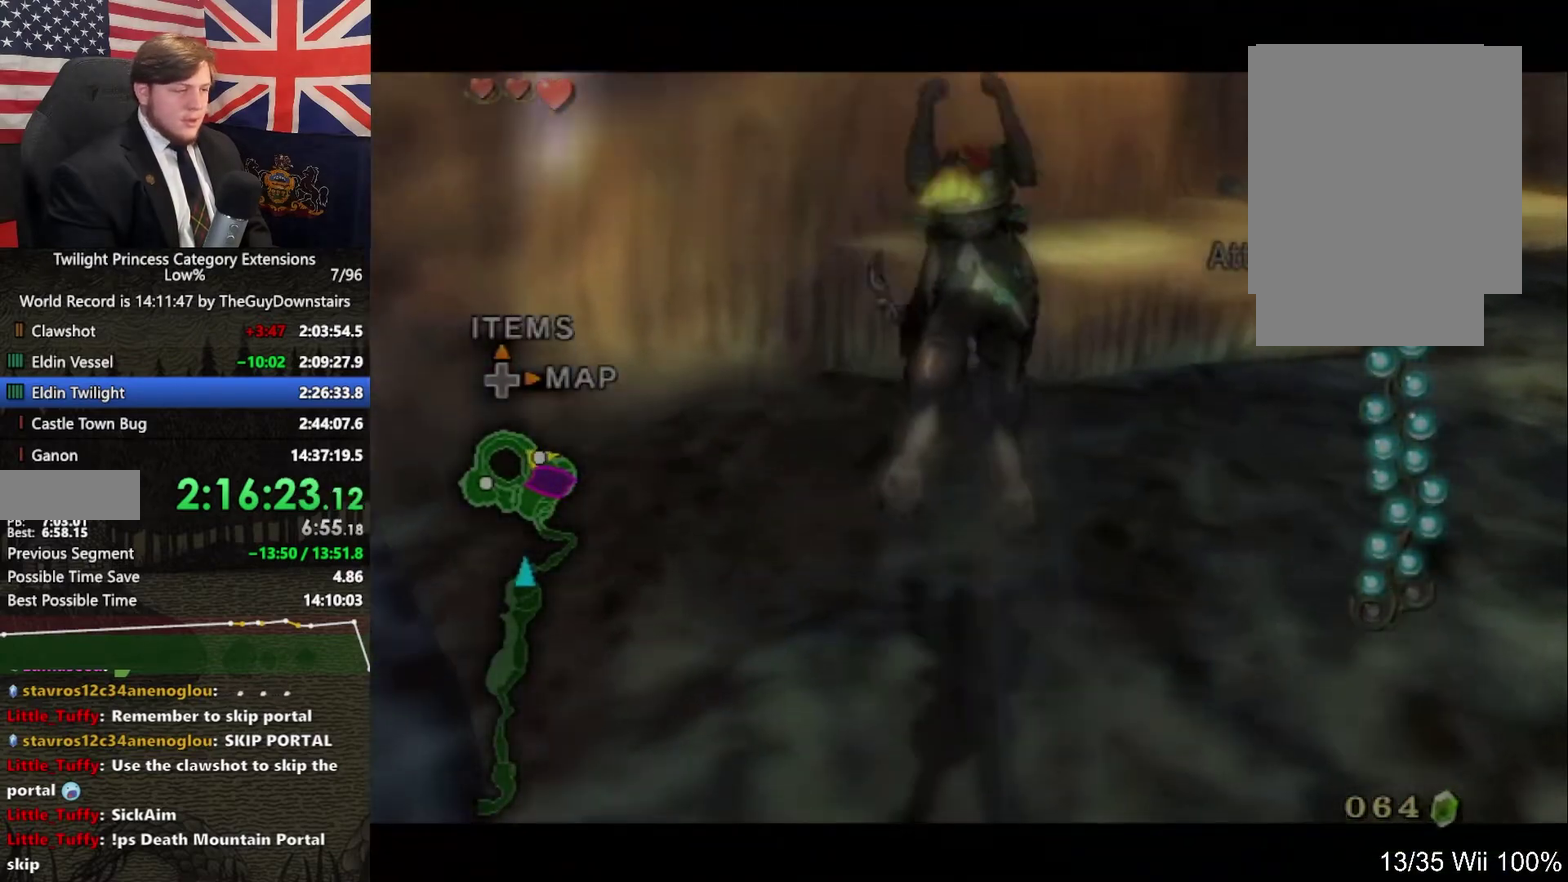
{"buttons": ["L1"], "left_stick": "down", "right_stick": "center", "events": [[300, "left_stick", "down"], [333, "A", "down"], [400, "A", "up"]]}
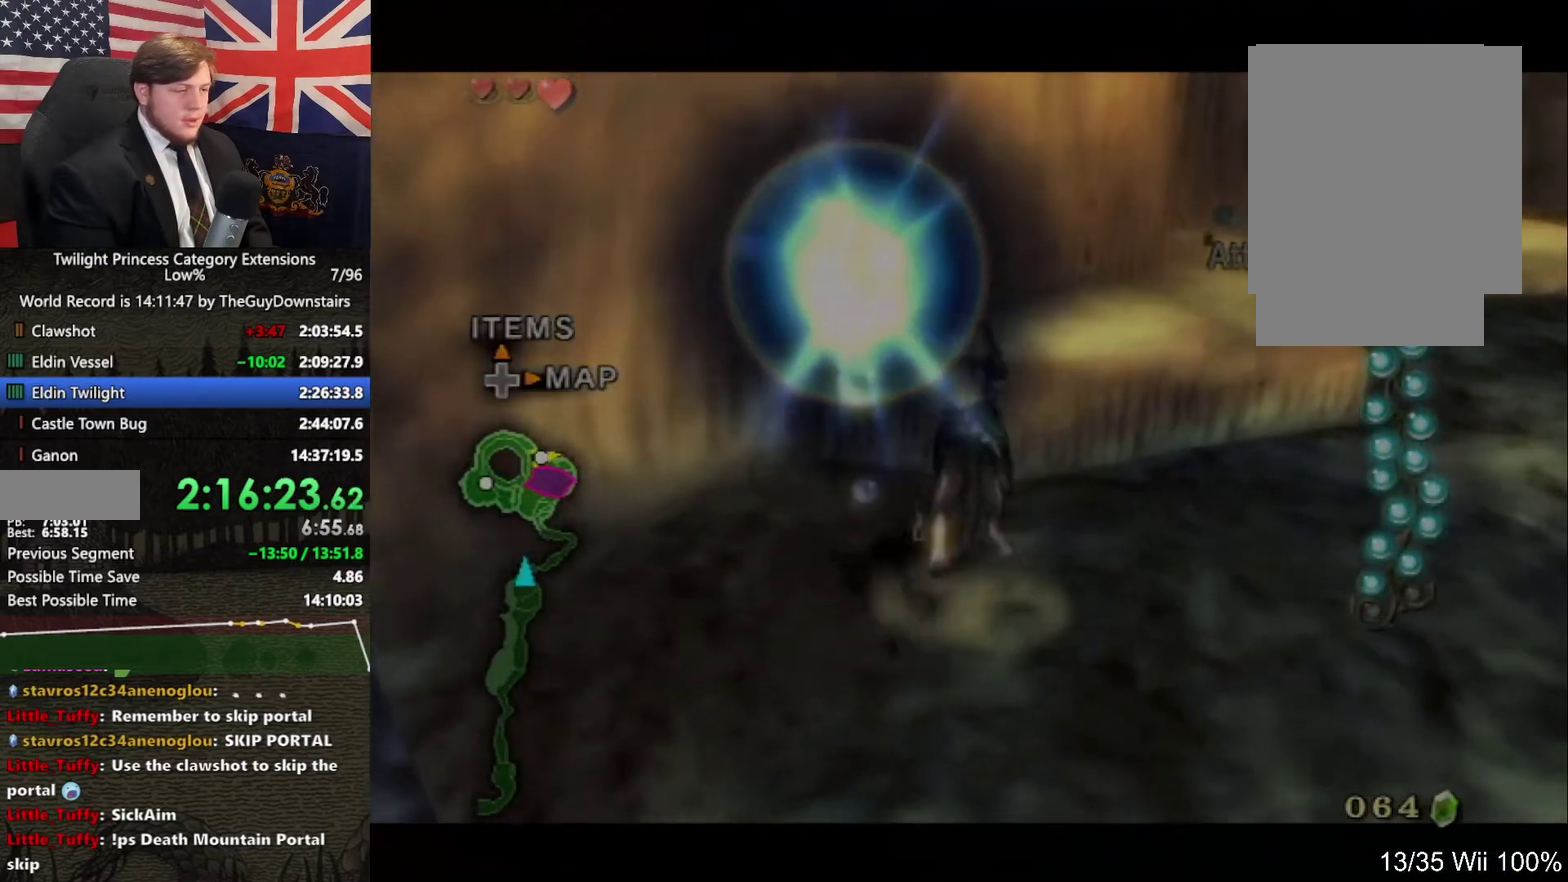
{"buttons": [], "left_stick": "down-right", "right_stick": "center", "events": [[67, "left_stick", "center"], [267, "left_stick", "down-right"], [300, "L1", "up"]]}
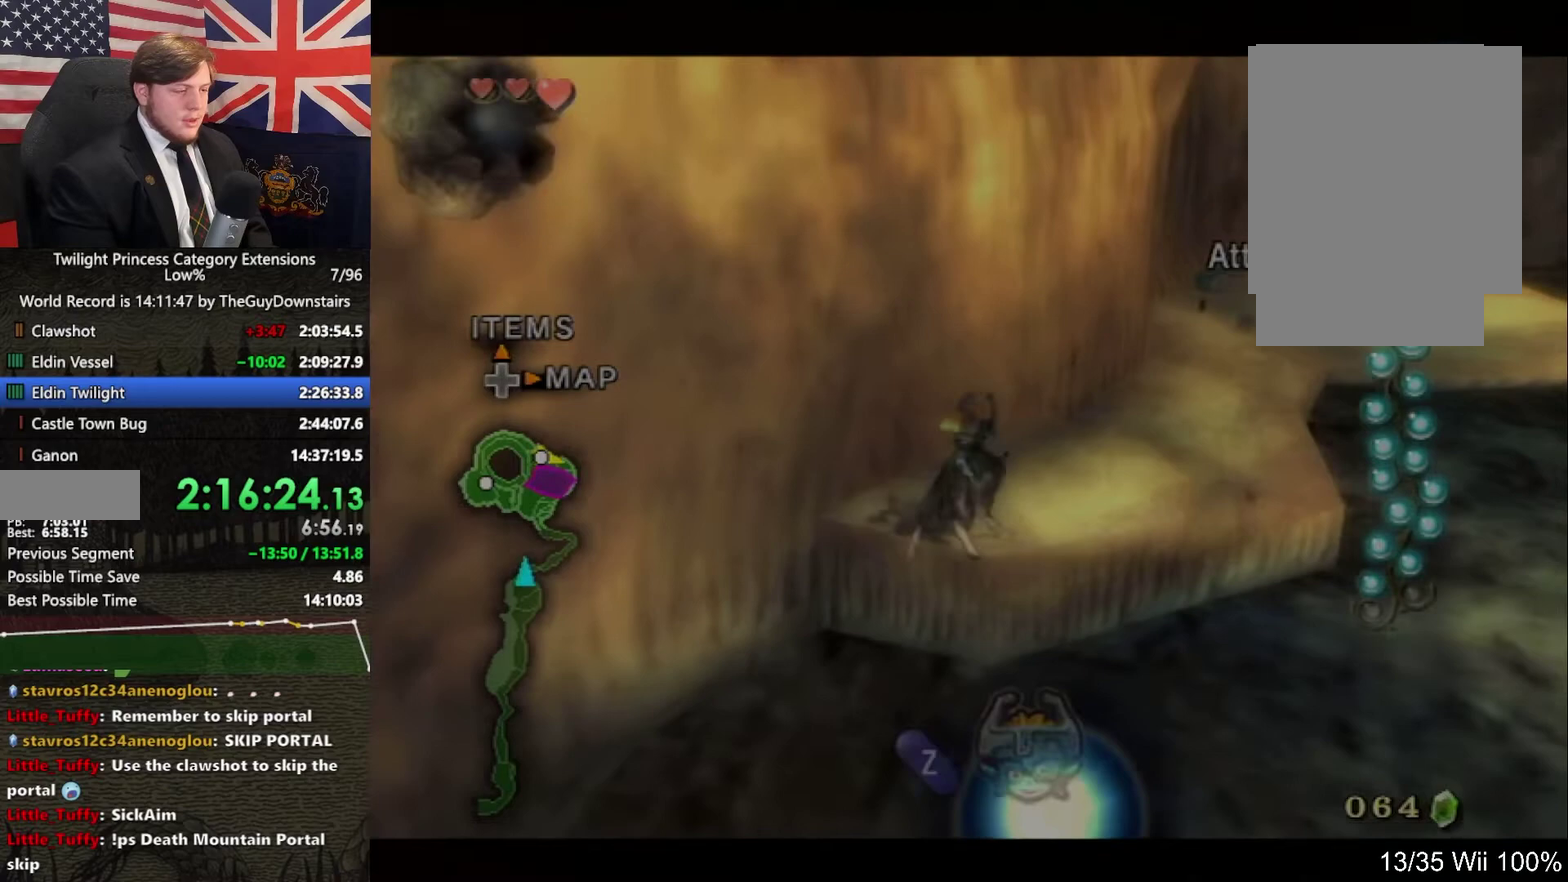
{"buttons": [], "left_stick": "down", "right_stick": "right", "events": [[167, "left_stick", "down"], [500, "right_stick", "right"]]}